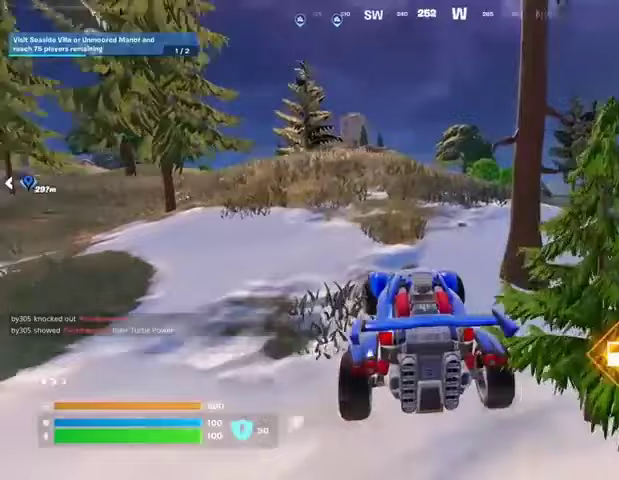
Gameplay with a controller (PlayStation layout); each line is a JSON object with the inputs held at the frame after it (dt_ms = milliseconds from this image to that frame). "events" lists button and stick changes between this image and that frame as [ms after this image, input, new state], when the widget could be followed in between.
{"dt_ms": 500, "buttons": ["L3"], "left_stick": "up", "right_stick": "center", "events": [[33, "L3", "down"], [67, "left_stick", "up"]]}
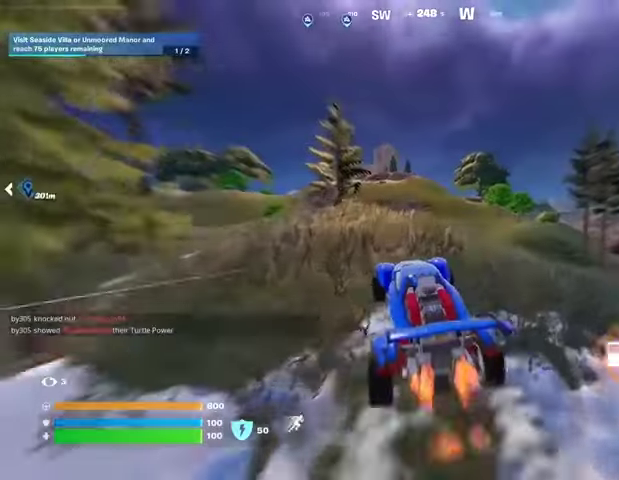
{"dt_ms": 500, "buttons": ["L3"], "left_stick": "up-right", "right_stick": "center", "events": [[200, "left_stick", "up-right"]]}
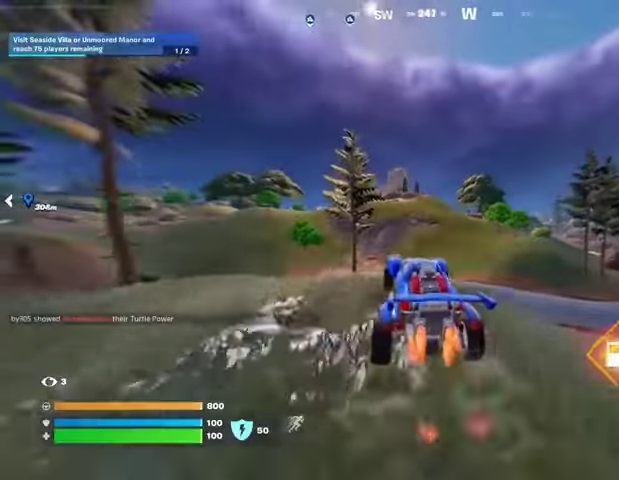
{"dt_ms": 500, "buttons": ["L3"], "left_stick": "up-right", "right_stick": "center", "events": []}
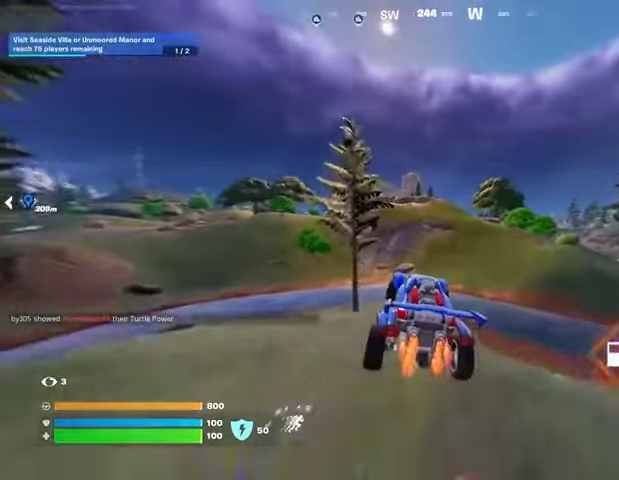
{"dt_ms": 500, "buttons": ["L3"], "left_stick": "up-right", "right_stick": "center", "events": []}
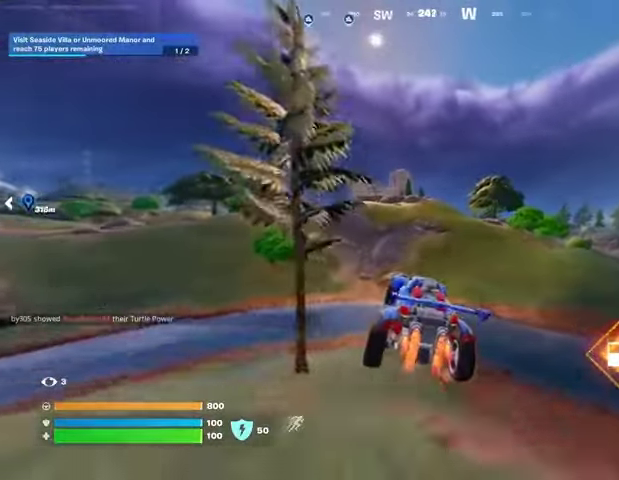
{"dt_ms": 500, "buttons": ["L3"], "left_stick": "up-right", "right_stick": "center", "events": []}
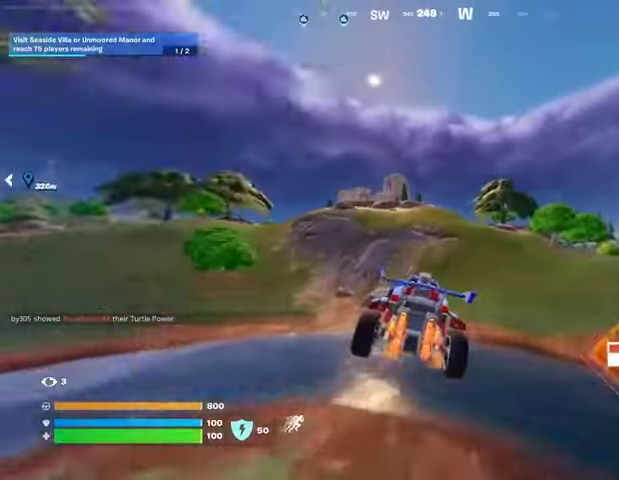
{"dt_ms": 500, "buttons": ["L3"], "left_stick": "up-right", "right_stick": "center", "events": []}
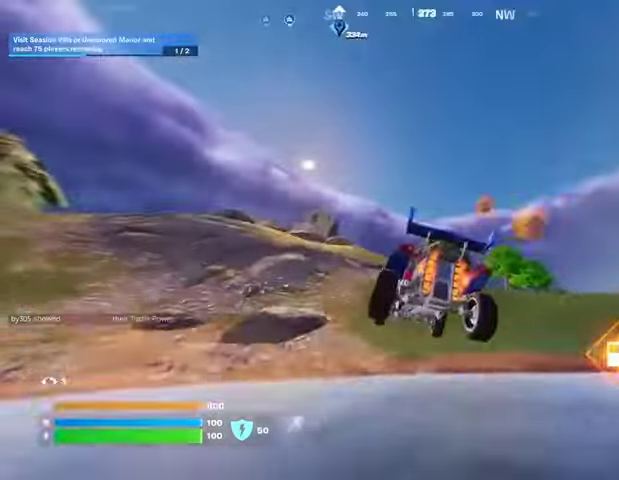
{"dt_ms": 500, "buttons": ["L3"], "left_stick": "up", "right_stick": "center", "events": [[367, "left_stick", "up"]]}
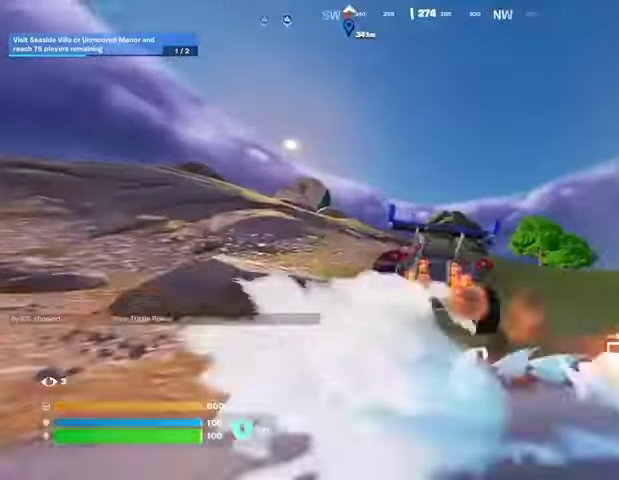
{"dt_ms": 500, "buttons": ["L3"], "left_stick": "up", "right_stick": "center", "events": []}
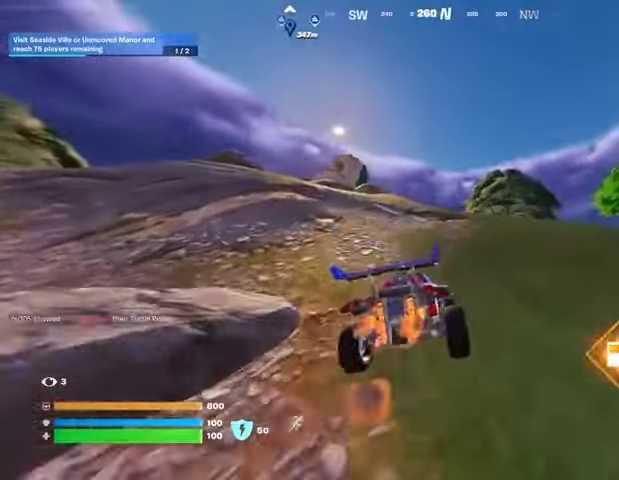
{"dt_ms": 500, "buttons": ["L3"], "left_stick": "up-right", "right_stick": "center", "events": [[500, "left_stick", "up-right"]]}
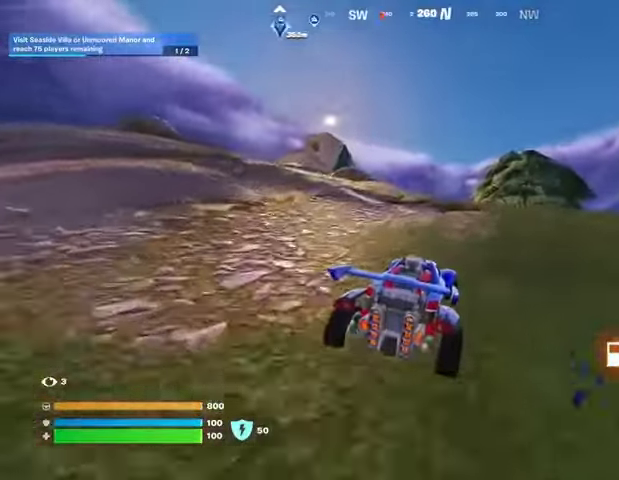
{"dt_ms": 500, "buttons": ["SQUARE"], "left_stick": "up-left", "right_stick": "center", "events": [[67, "L3", "up"], [67, "SQUARE", "down"], [200, "left_stick", "up"], [433, "left_stick", "up-left"]]}
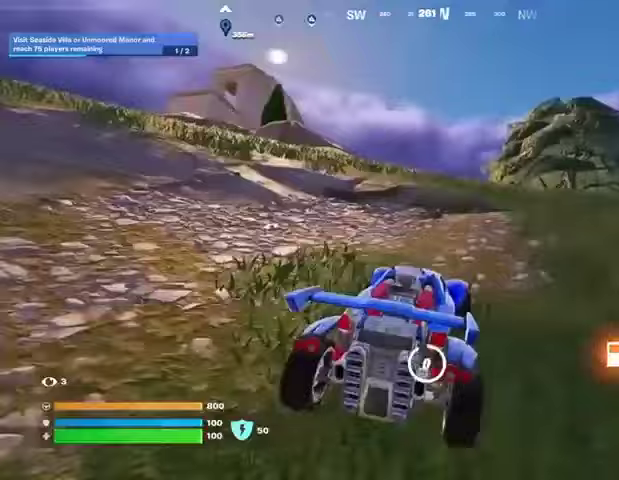
{"dt_ms": 500, "buttons": [], "left_stick": "up", "right_stick": "center", "events": [[200, "SQUARE", "up"], [233, "L3", "down"], [300, "left_stick", "up"], [333, "right_stick", "up-left"], [400, "L3", "up"], [467, "right_stick", "center"]]}
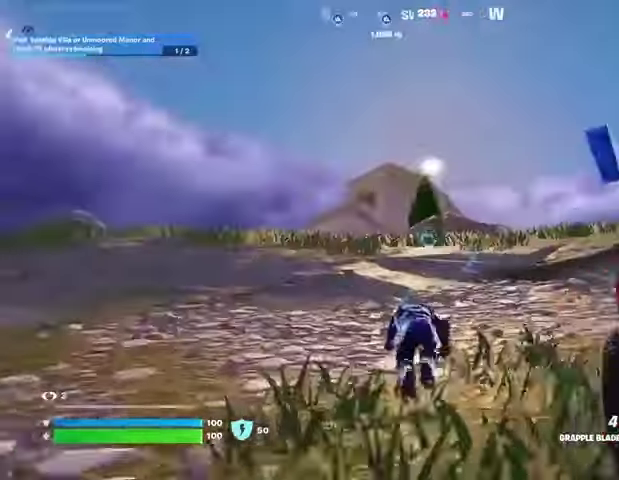
{"dt_ms": 500, "buttons": [], "left_stick": "up-right", "right_stick": "center", "events": [[200, "left_stick", "up-right"], [400, "right_stick", "up-left"], [467, "right_stick", "center"]]}
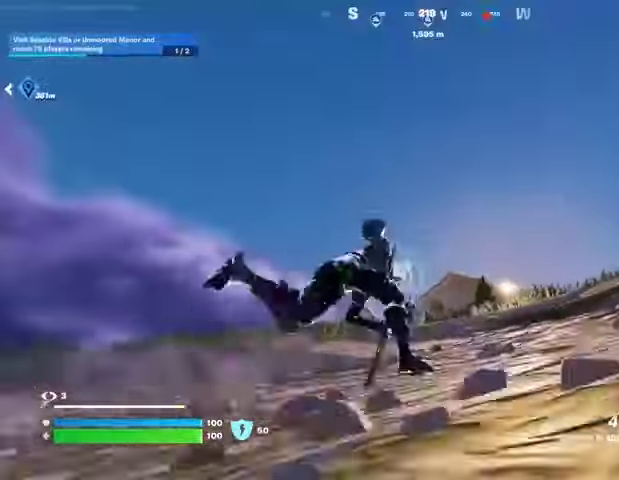
{"dt_ms": 500, "buttons": [], "left_stick": "up-right", "right_stick": "center", "events": [[100, "CROSS", "down"], [167, "CROSS", "up"]]}
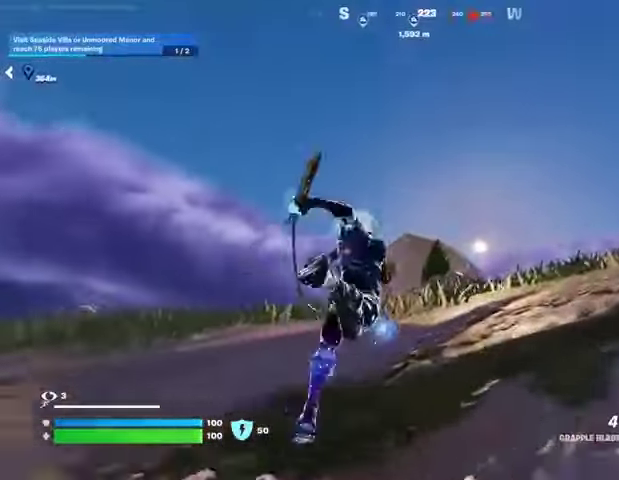
{"dt_ms": 500, "buttons": [], "left_stick": "up-right", "right_stick": "center", "events": []}
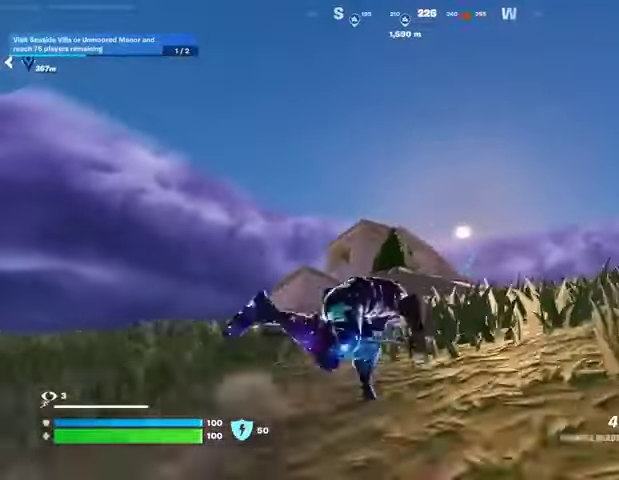
{"dt_ms": 500, "buttons": [], "left_stick": "up", "right_stick": "center", "events": [[400, "left_stick", "up"]]}
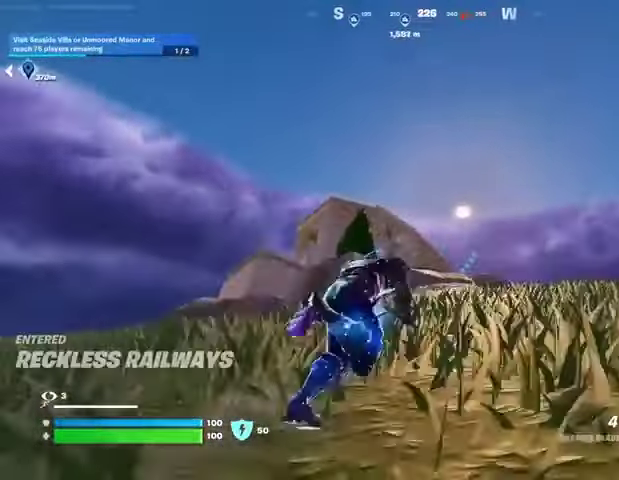
{"dt_ms": 500, "buttons": [], "left_stick": "up", "right_stick": "center", "events": []}
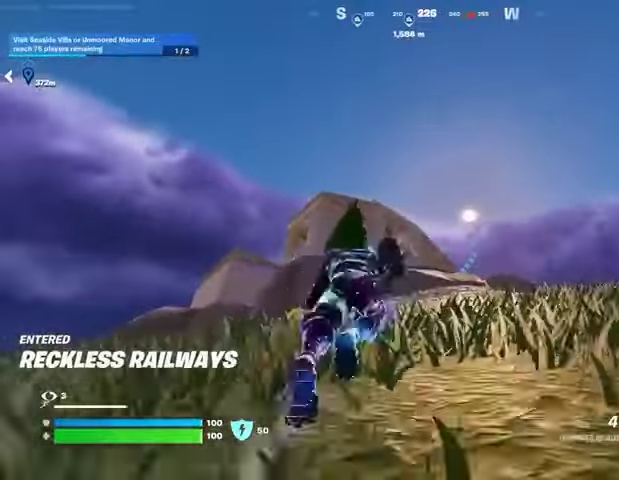
{"dt_ms": 500, "buttons": [], "left_stick": "up-right", "right_stick": "center", "events": [[67, "L2", "down"], [233, "L2", "up"], [333, "left_stick", "up-right"]]}
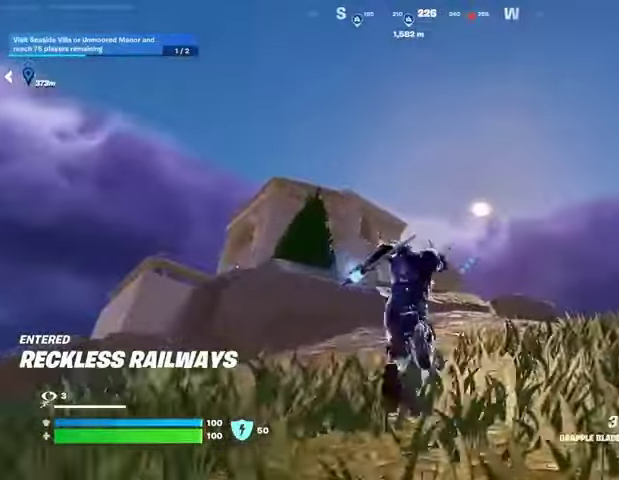
{"dt_ms": 500, "buttons": [], "left_stick": "up-right", "right_stick": "center", "events": [[133, "right_stick", "down"], [367, "right_stick", "up"], [467, "right_stick", "center"]]}
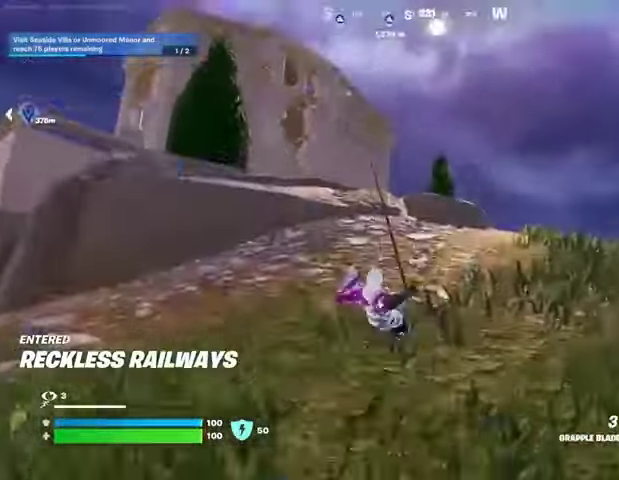
{"dt_ms": 500, "buttons": [], "left_stick": "up-right", "right_stick": "center", "events": []}
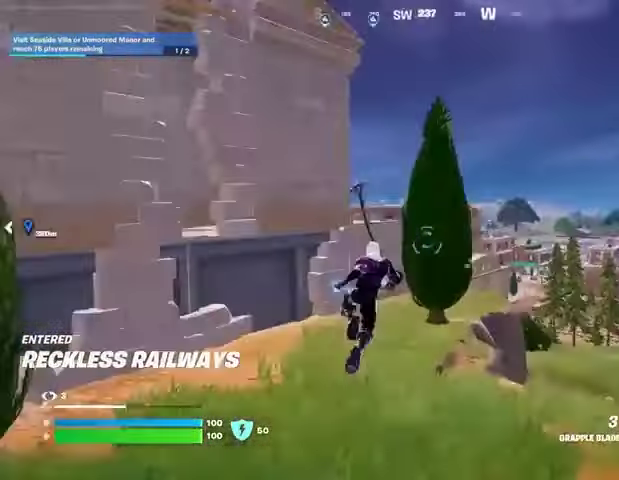
{"dt_ms": 500, "buttons": [], "left_stick": "up-right", "right_stick": "center", "events": []}
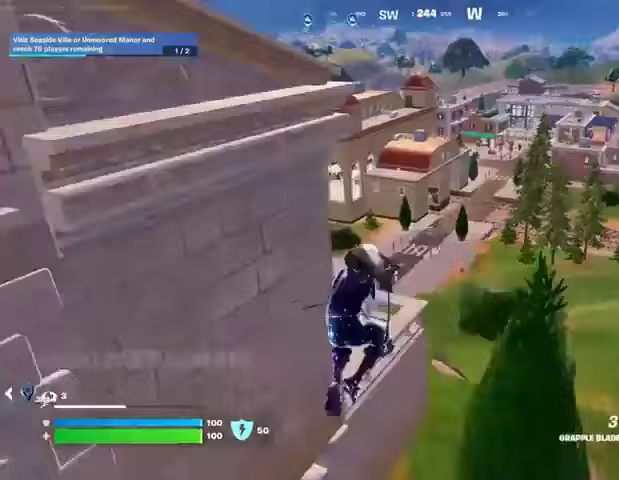
{"dt_ms": 500, "buttons": [], "left_stick": "up", "right_stick": "center", "events": [[300, "left_stick", "up"]]}
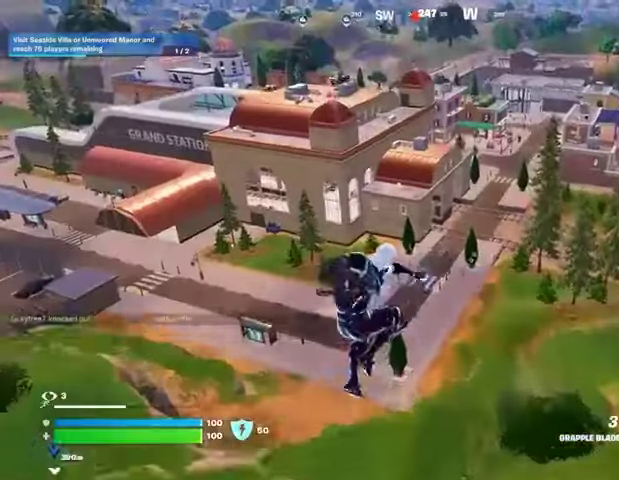
{"dt_ms": 500, "buttons": [], "left_stick": "center", "right_stick": "center", "events": [[467, "left_stick", "center"]]}
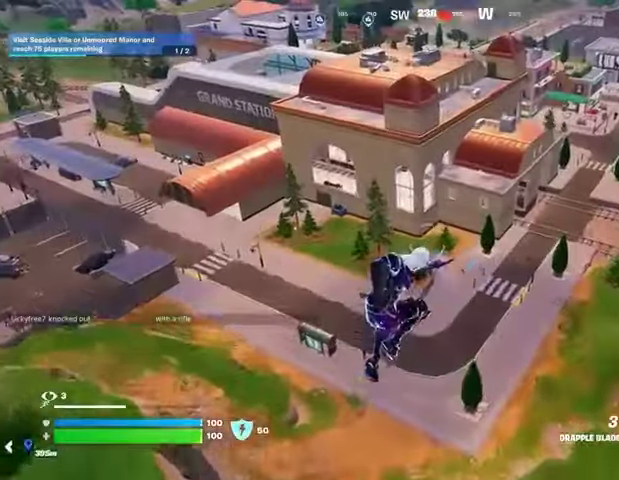
{"dt_ms": 500, "buttons": [], "left_stick": "up-left", "right_stick": "right", "events": [[367, "left_stick", "up-left"], [500, "right_stick", "right"]]}
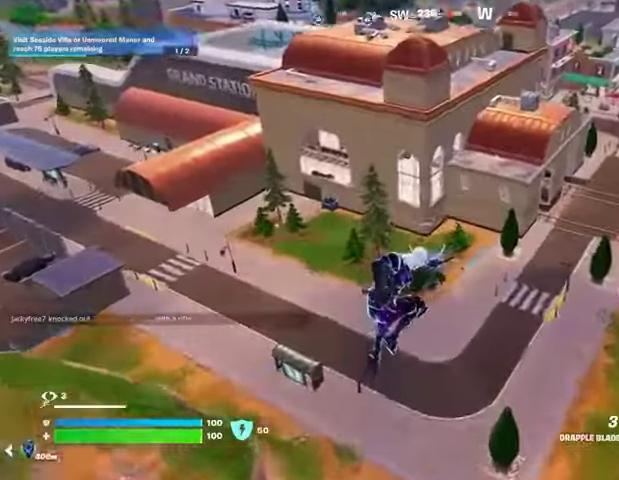
{"dt_ms": 500, "buttons": [], "left_stick": "up-left", "right_stick": "center", "events": [[67, "R1", "down"], [133, "right_stick", "center"], [167, "R1", "up"]]}
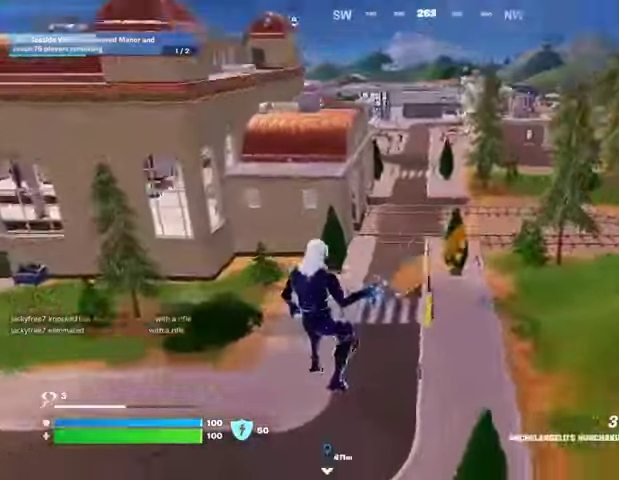
{"dt_ms": 500, "buttons": [], "left_stick": "up-left", "right_stick": "center", "events": [[167, "right_stick", "up"], [200, "L2", "down"], [333, "L2", "up"], [333, "right_stick", "center"]]}
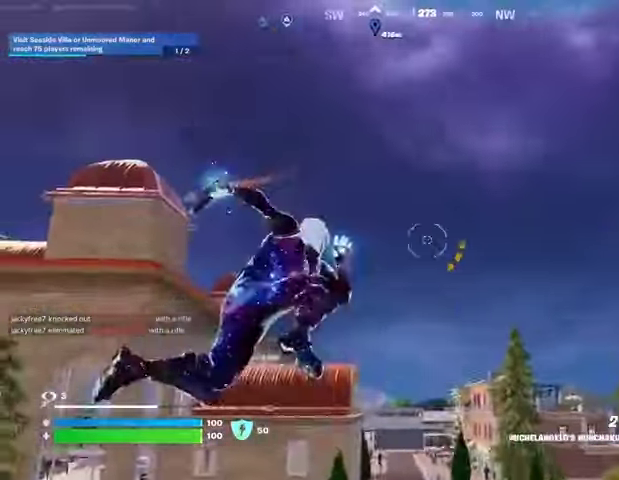
{"dt_ms": 500, "buttons": [], "left_stick": "up-left", "right_stick": "center", "events": [[233, "right_stick", "down"], [467, "right_stick", "center"]]}
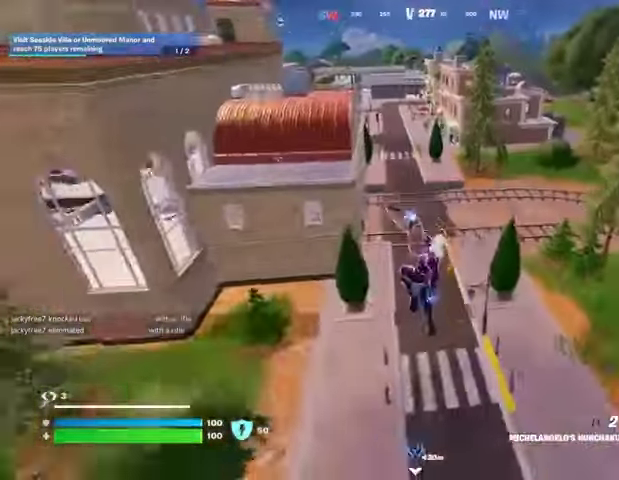
{"dt_ms": 500, "buttons": [], "left_stick": "down", "right_stick": "center", "events": [[300, "left_stick", "left"], [400, "R1", "down"], [433, "left_stick", "down"], [467, "R1", "up"]]}
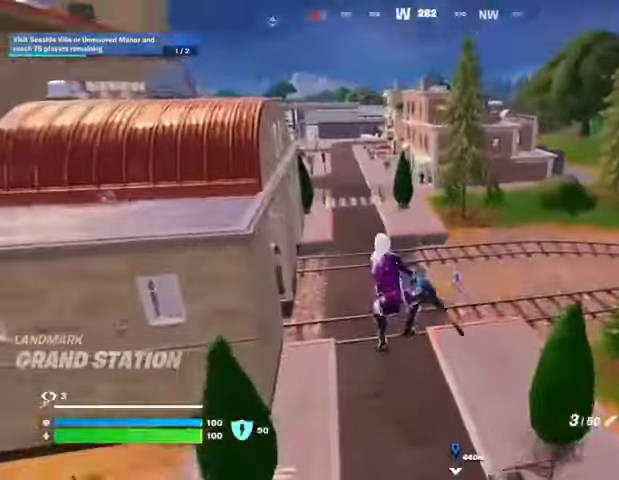
{"dt_ms": 500, "buttons": [], "left_stick": "down-right", "right_stick": "center", "events": [[300, "left_stick", "down-right"]]}
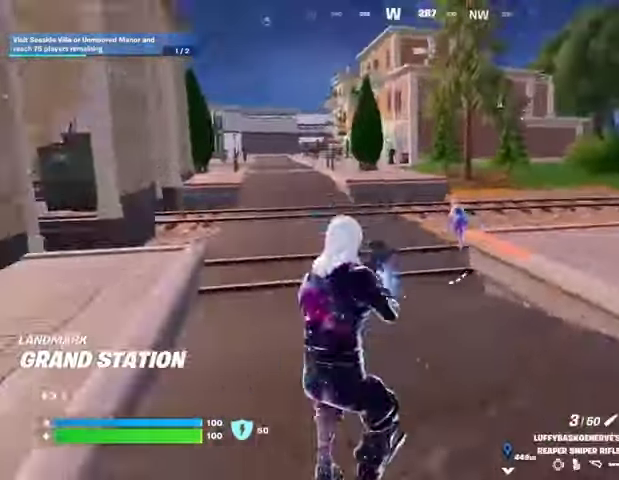
{"dt_ms": 1000, "buttons": [], "left_stick": "up", "right_stick": "center"}